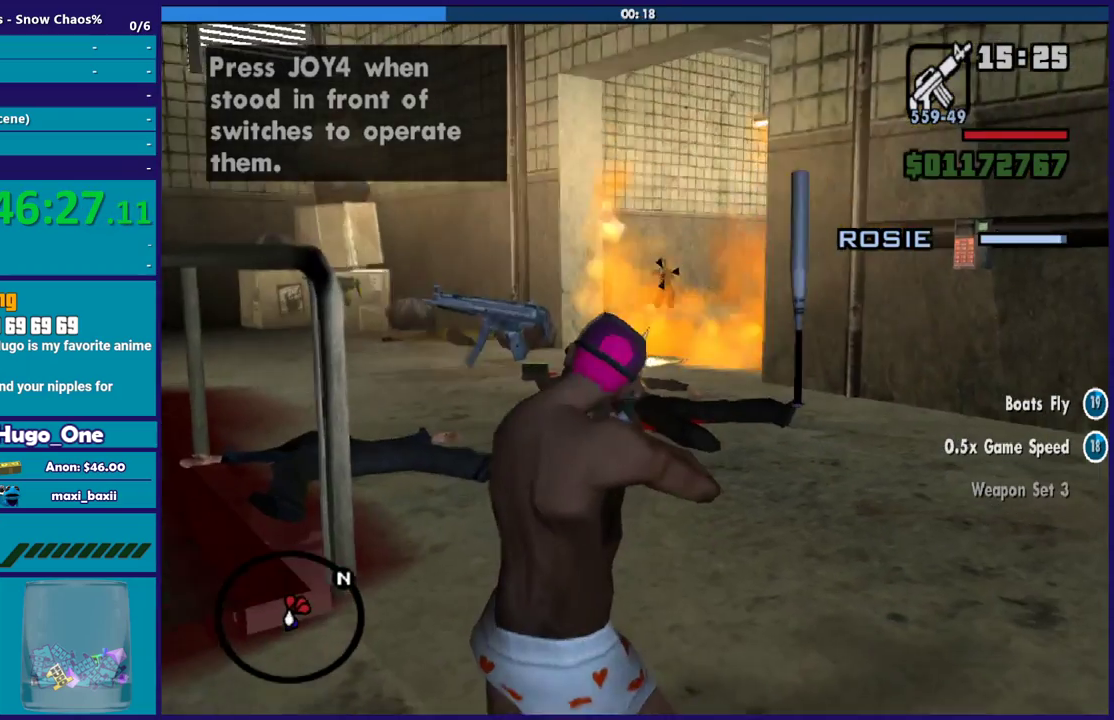
Gameplay with a controller (Xbox layout); each line is a JSON object with the inputs held at the frame after it. "events" lists button and stick changes between this image and that frame as [ms after this image, input, new state], when the widget could be followed in between.
{"buttons": ["L2", "R2"], "left_stick": "center", "right_stick": "center"}
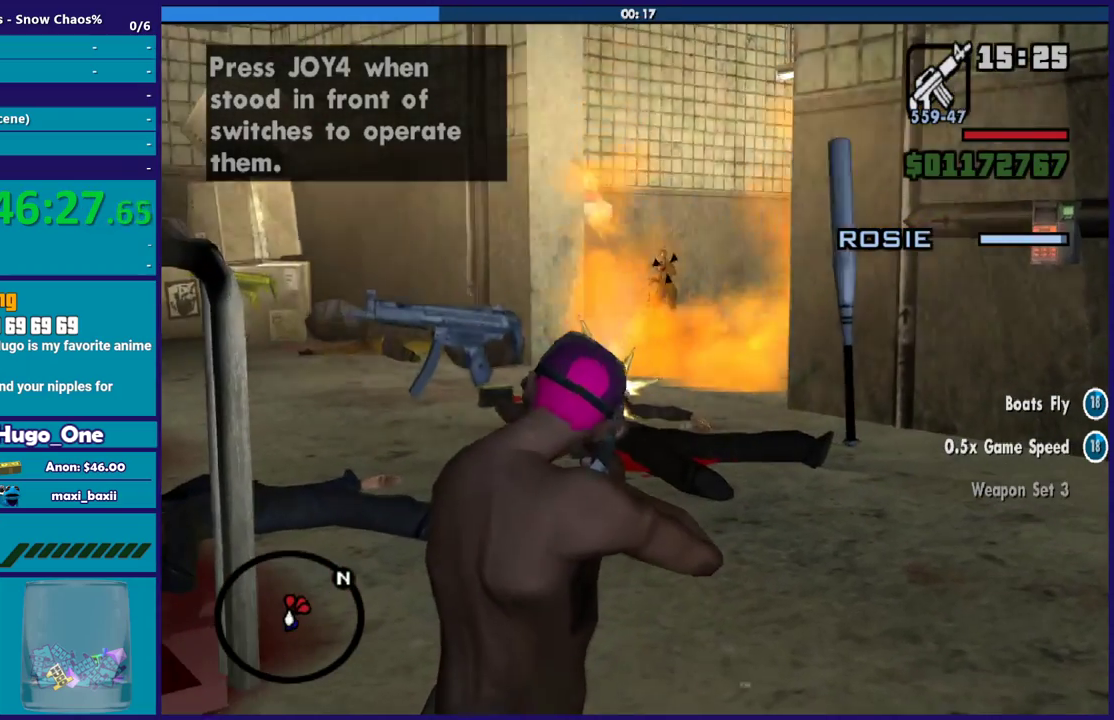
{"buttons": ["L2", "R2"], "left_stick": "center", "right_stick": "center"}
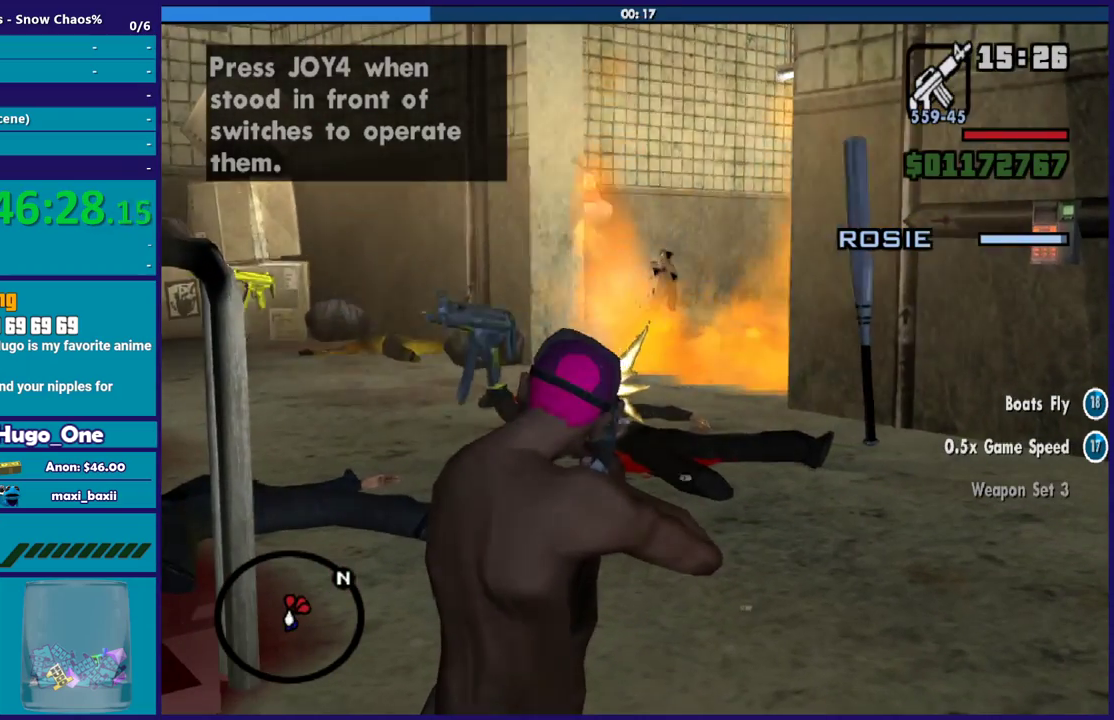
{"buttons": ["L2", "R2"], "left_stick": "center", "right_stick": "center"}
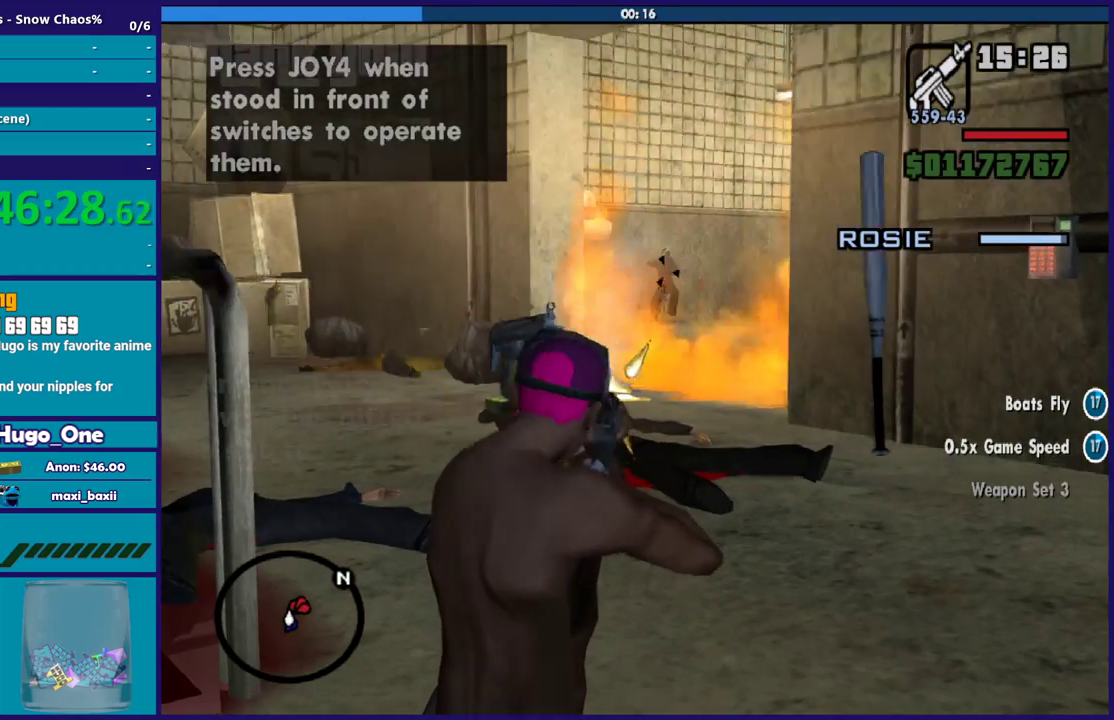
{"buttons": [], "left_stick": "up", "right_stick": "down", "events": [[266, "L2", "up"], [300, "R2", "up"], [300, "left_stick", "up"], [500, "right_stick", "down"]]}
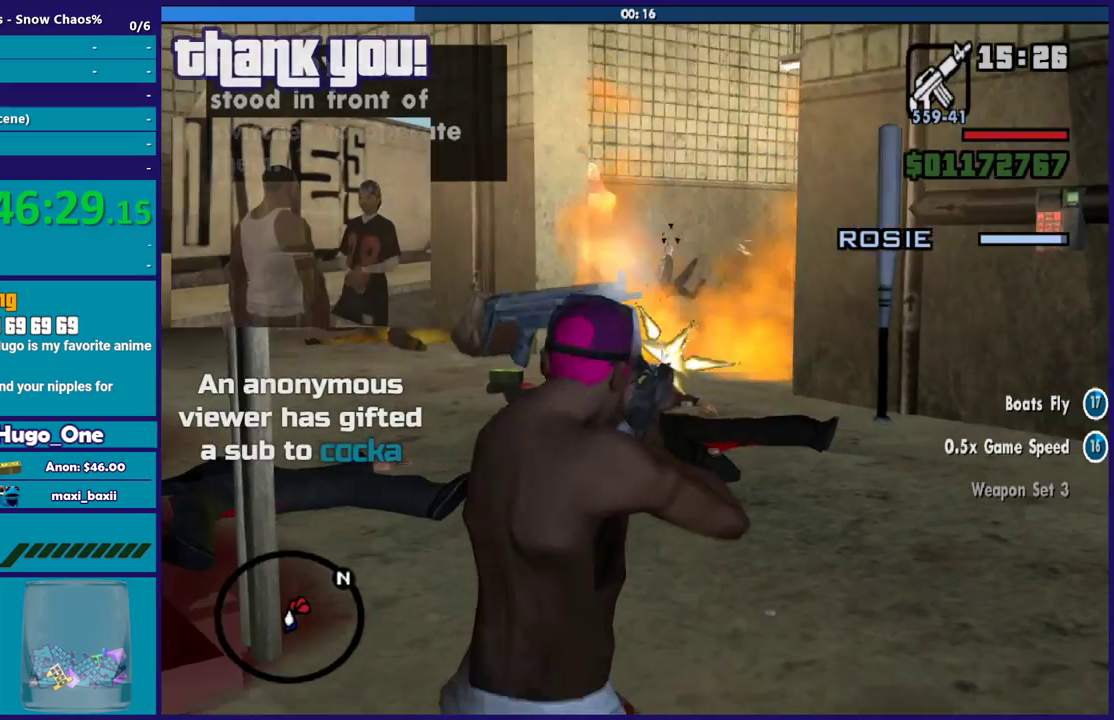
{"buttons": [], "left_stick": "up", "right_stick": "center", "events": [[133, "right_stick", "center"], [167, "left_stick", "up-left"], [367, "left_stick", "up"]]}
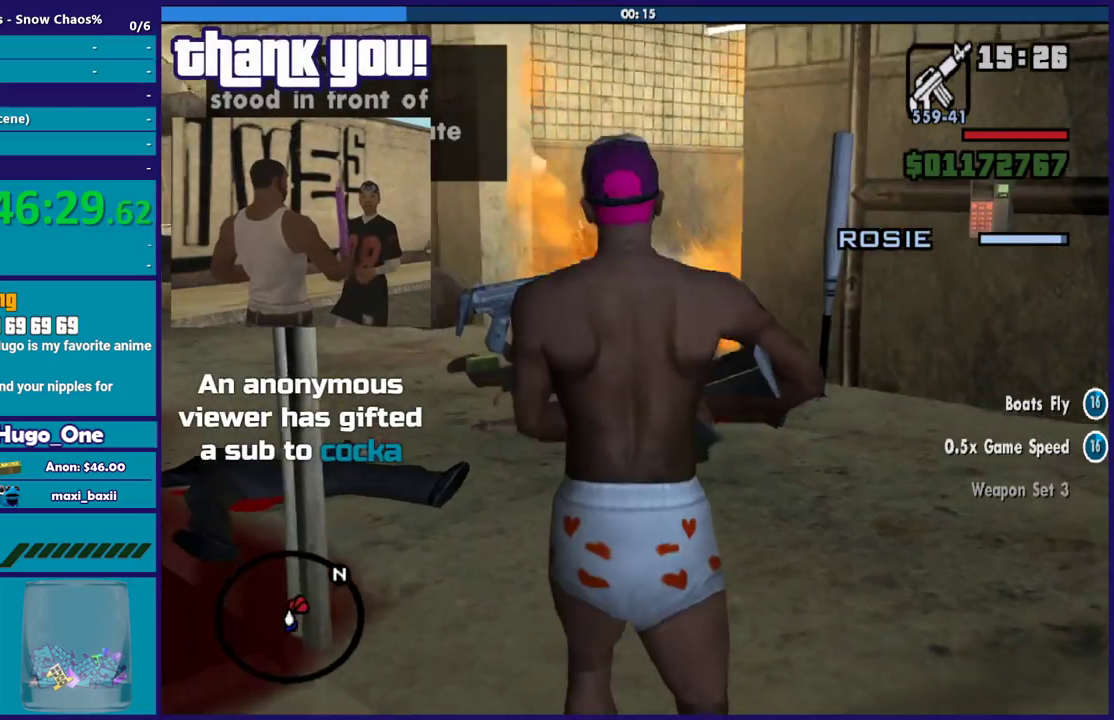
{"buttons": [], "left_stick": "up-left", "right_stick": "down-right", "events": [[133, "R1", "down"], [233, "R1", "up"], [266, "left_stick", "up-left"], [367, "L1", "down"], [433, "right_stick", "down-right"], [500, "L1", "up"]]}
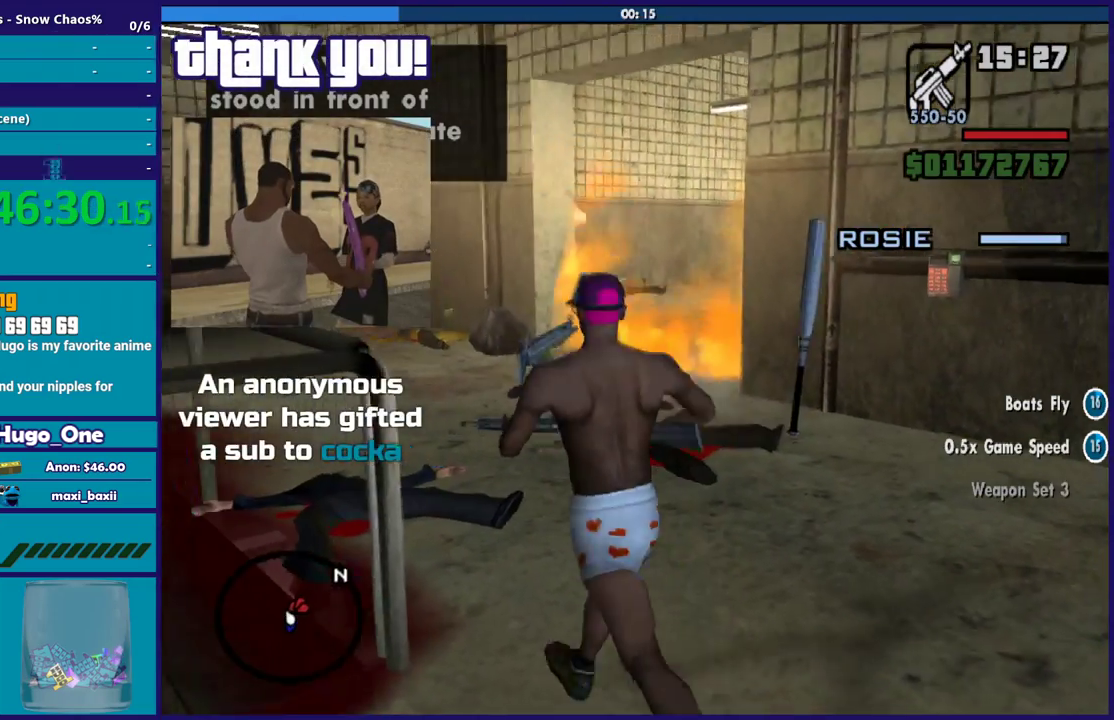
{"buttons": [], "left_stick": "up-left", "right_stick": "down-right", "events": []}
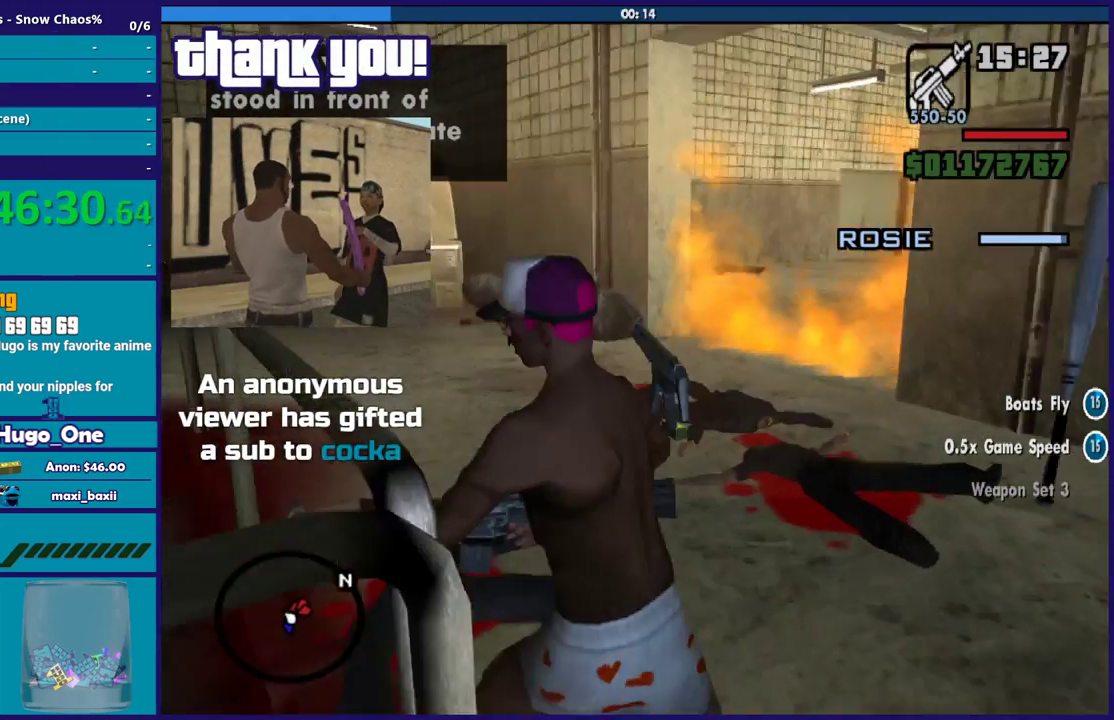
{"buttons": [], "left_stick": "up-left", "right_stick": "right", "events": [[66, "left_stick", "left"], [266, "right_stick", "right"], [467, "left_stick", "up-left"]]}
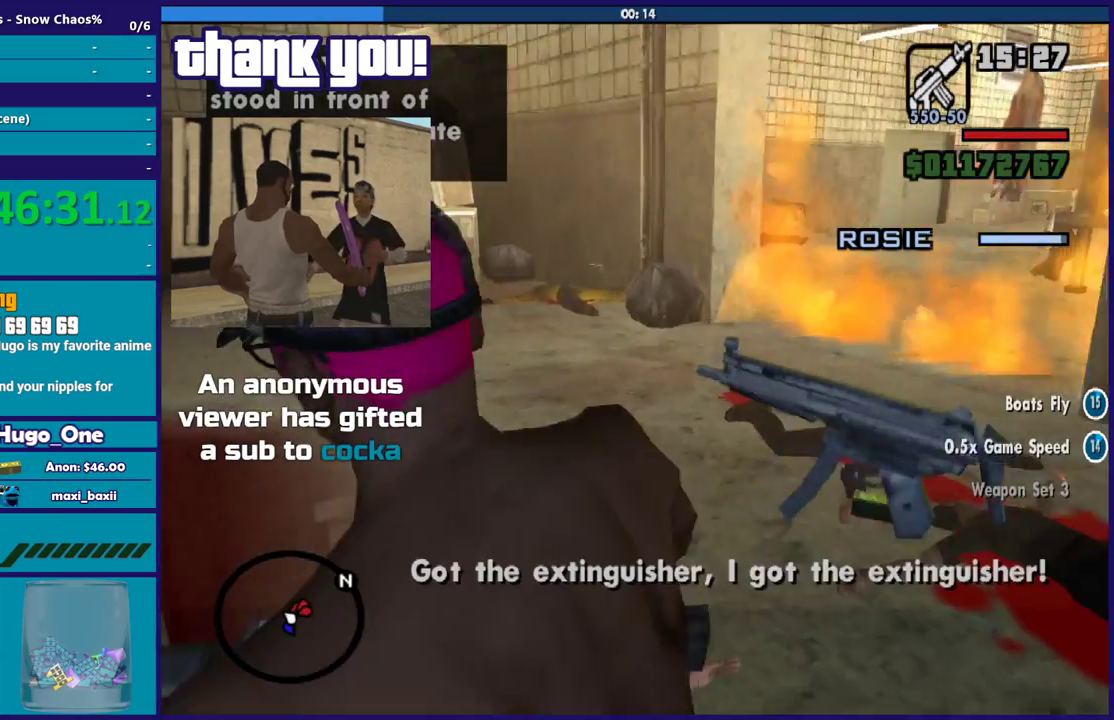
{"buttons": [], "left_stick": "up-right", "right_stick": "right", "events": [[33, "left_stick", "left"], [334, "left_stick", "up-left"], [501, "left_stick", "up-right"]]}
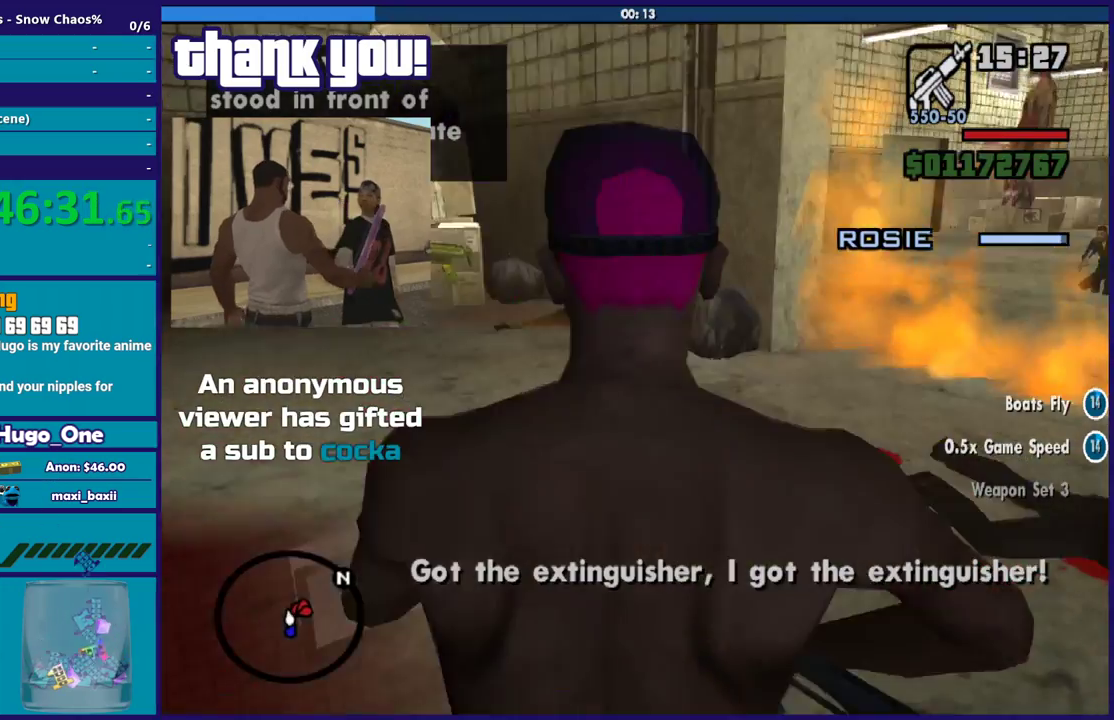
{"buttons": ["L2", "R2"], "left_stick": "center", "right_stick": "center", "events": [[66, "right_stick", "center"], [133, "L2", "down"], [133, "R2", "down"], [133, "left_stick", "center"]]}
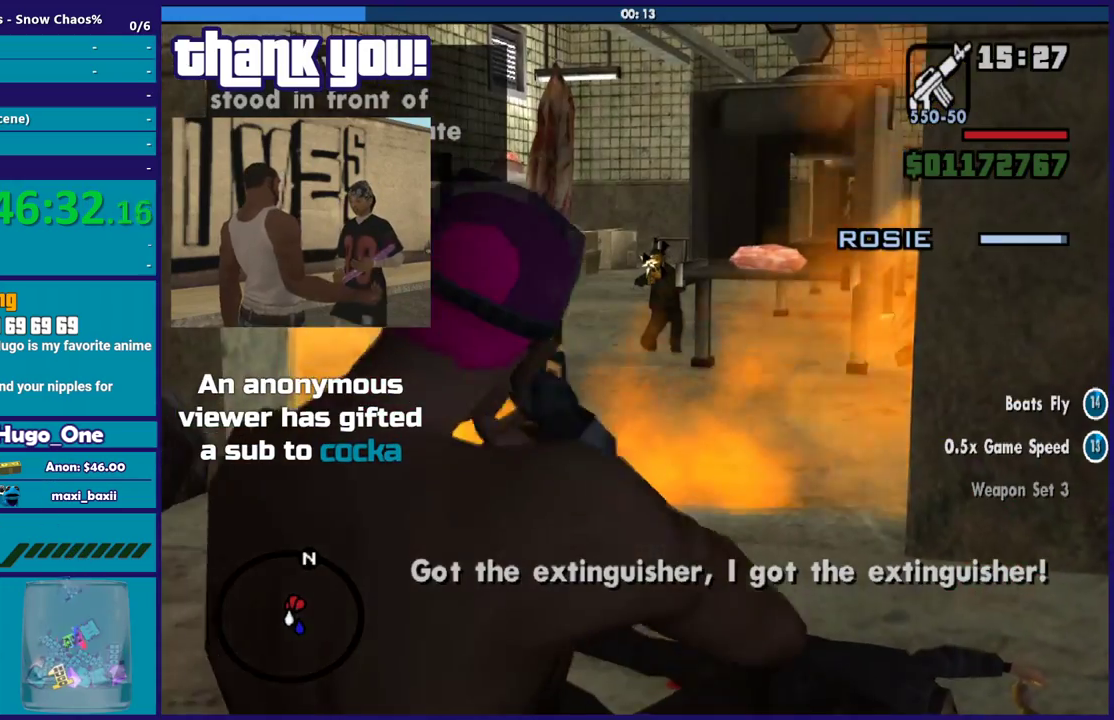
{"buttons": ["L2", "R2"], "left_stick": "center", "right_stick": "center"}
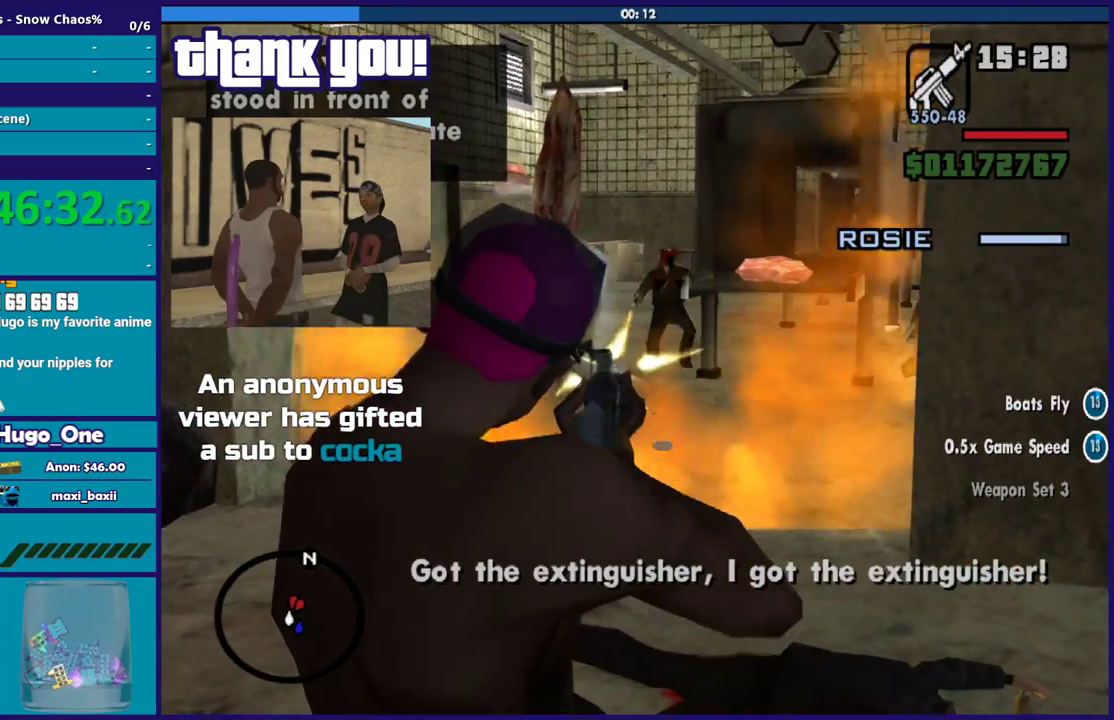
{"buttons": ["L2", "R2"], "left_stick": "left", "right_stick": "center", "events": [[100, "R1", "down"], [133, "left_stick", "up-left"], [233, "R1", "up"], [233, "left_stick", "left"]]}
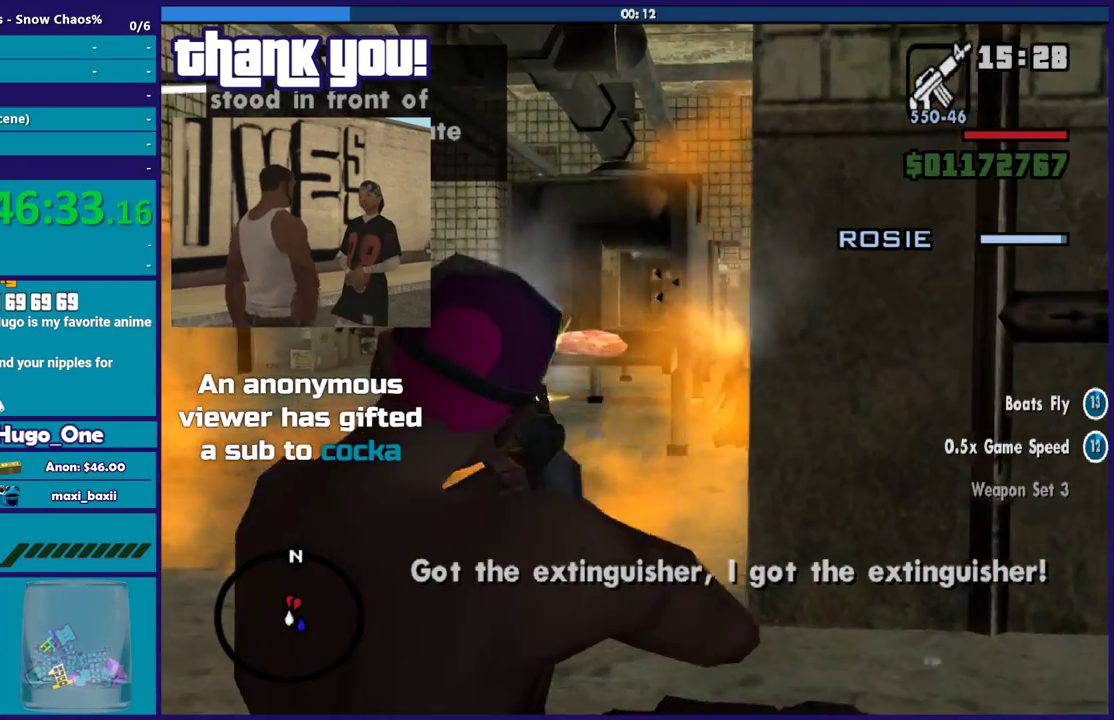
{"buttons": ["L2", "R2"], "left_stick": "left", "right_stick": "center", "events": []}
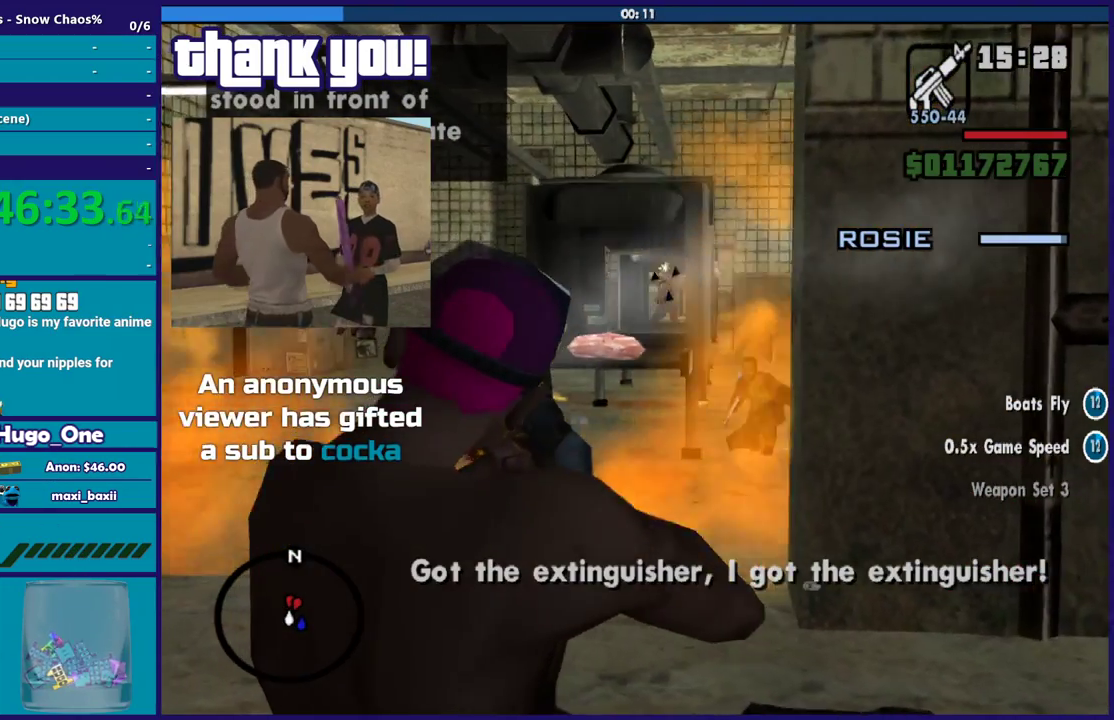
{"buttons": ["L2", "R2"], "left_stick": "left", "right_stick": "center", "events": []}
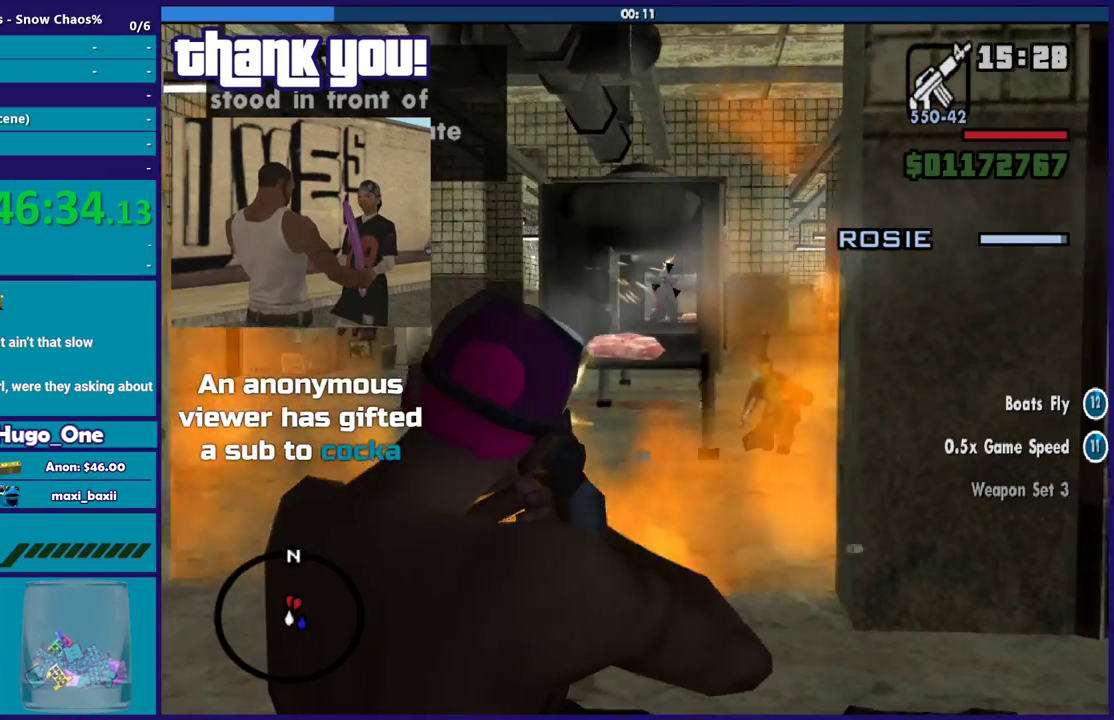
{"buttons": ["L2", "R2"], "left_stick": "down-left", "right_stick": "center", "events": [[167, "left_stick", "down-left"]]}
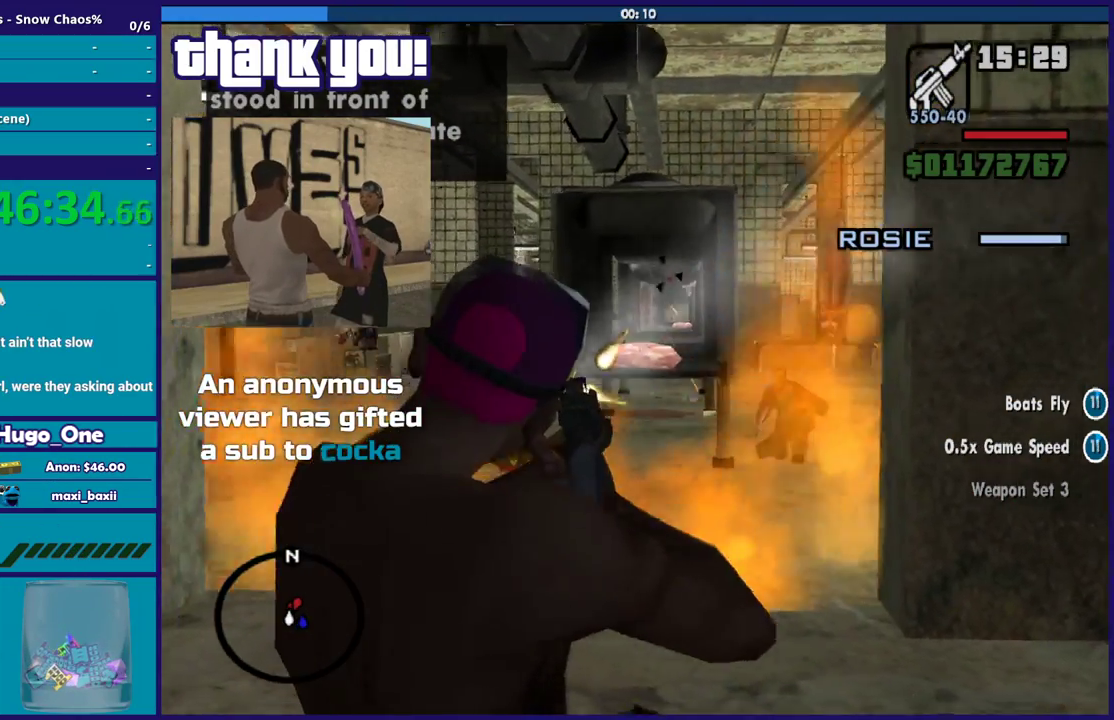
{"buttons": ["L2", "R2"], "left_stick": "down-left", "right_stick": "center", "events": [[33, "R1", "down"], [166, "R1", "up"]]}
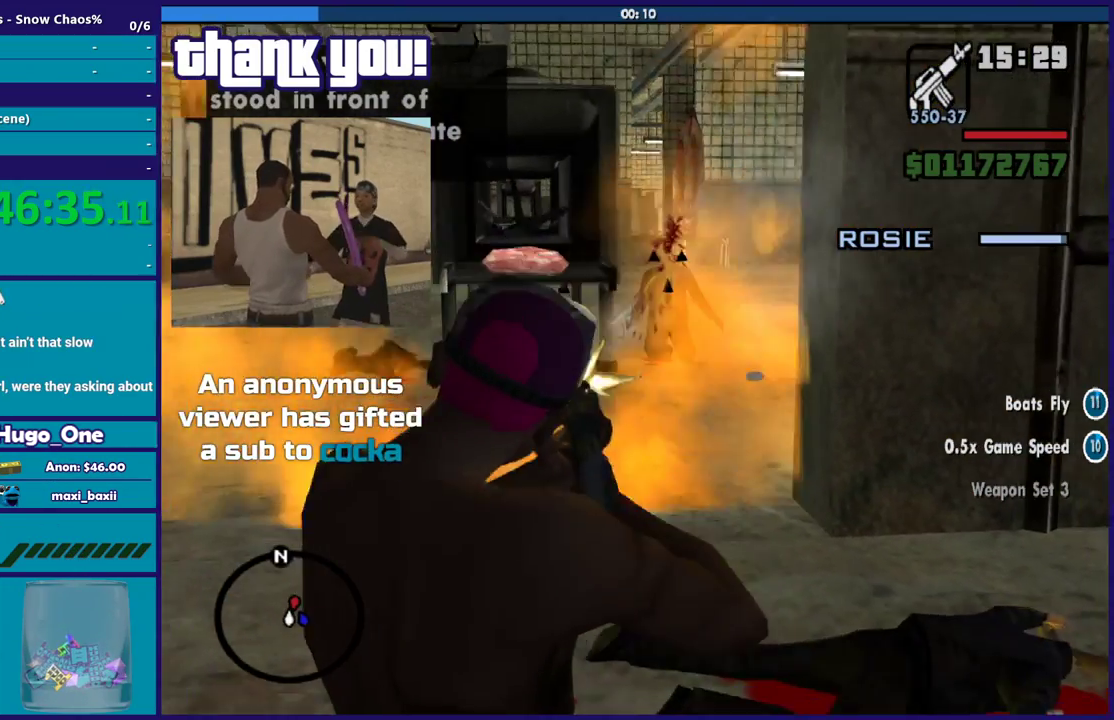
{"buttons": ["L2", "R2"], "left_stick": "down-left", "right_stick": "center", "events": []}
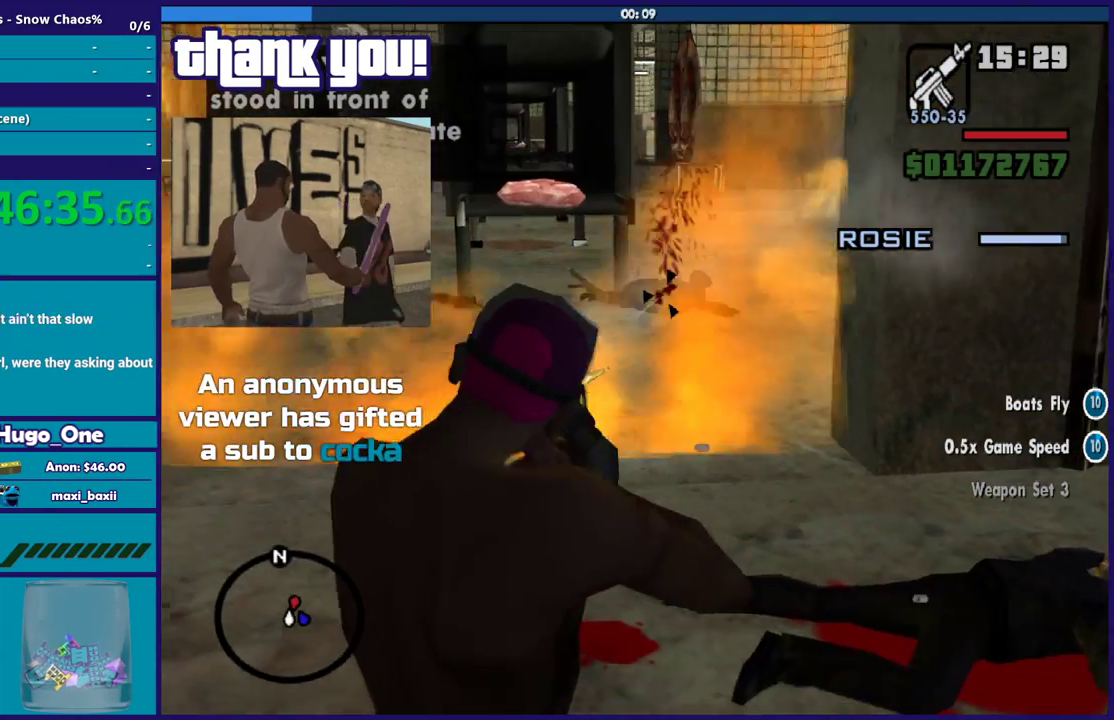
{"buttons": ["L2", "R1", "R2"], "left_stick": "down-left", "right_stick": "center", "events": [[33, "R1", "down"], [200, "R1", "up"], [433, "R1", "down"]]}
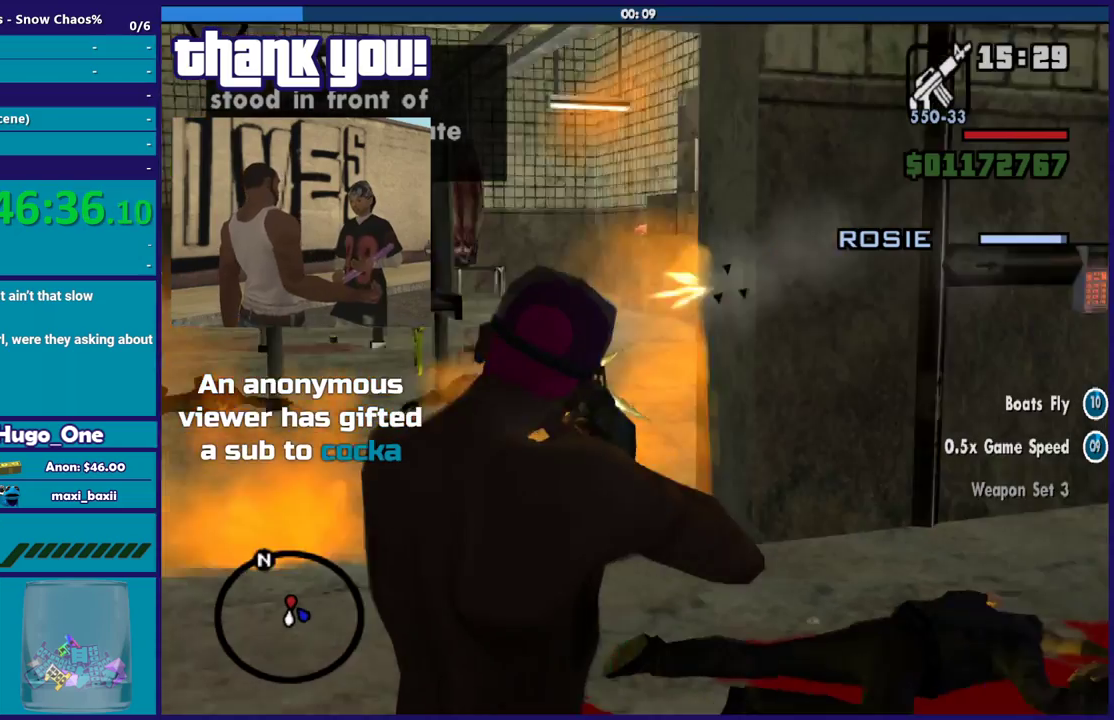
{"buttons": ["L2", "R2"], "left_stick": "down-left", "right_stick": "center", "events": [[67, "R1", "up"]]}
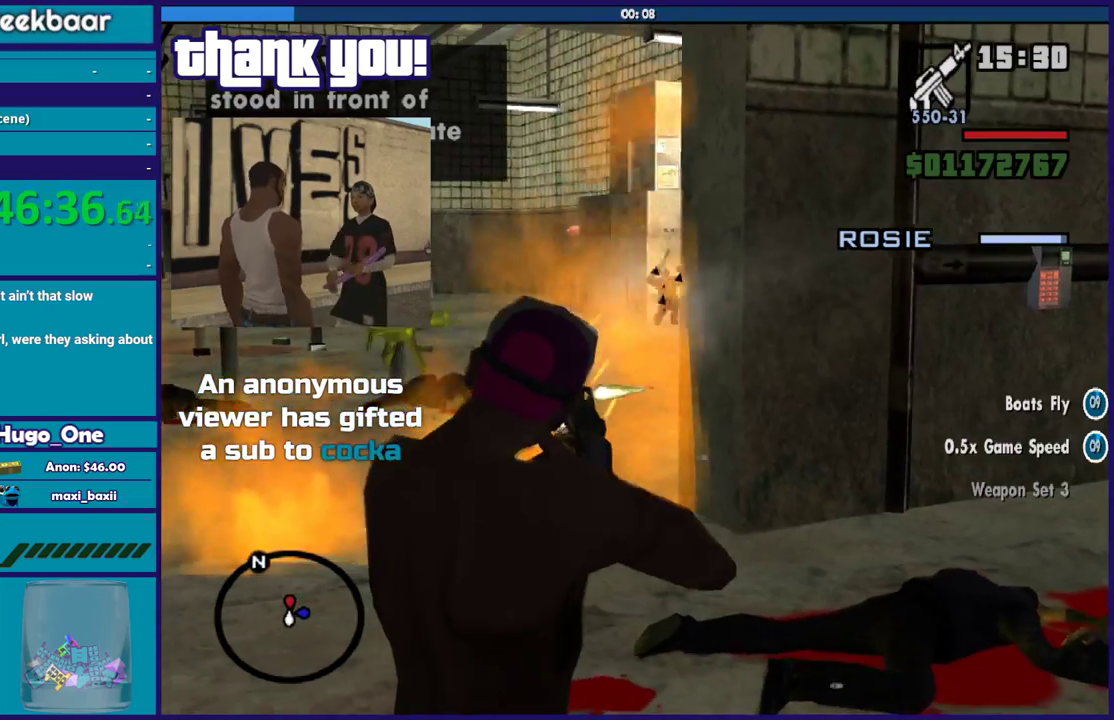
{"buttons": ["L2", "R2"], "left_stick": "down-left", "right_stick": "center", "events": []}
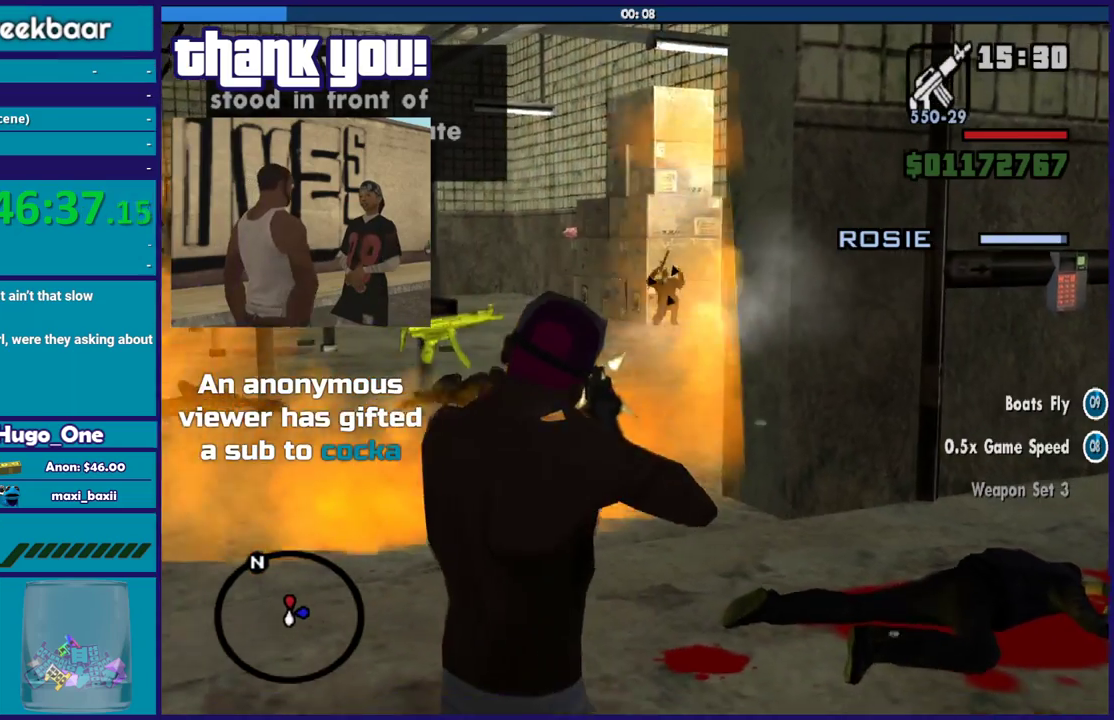
{"buttons": ["L2", "R2"], "left_stick": "down-left", "right_stick": "center", "events": []}
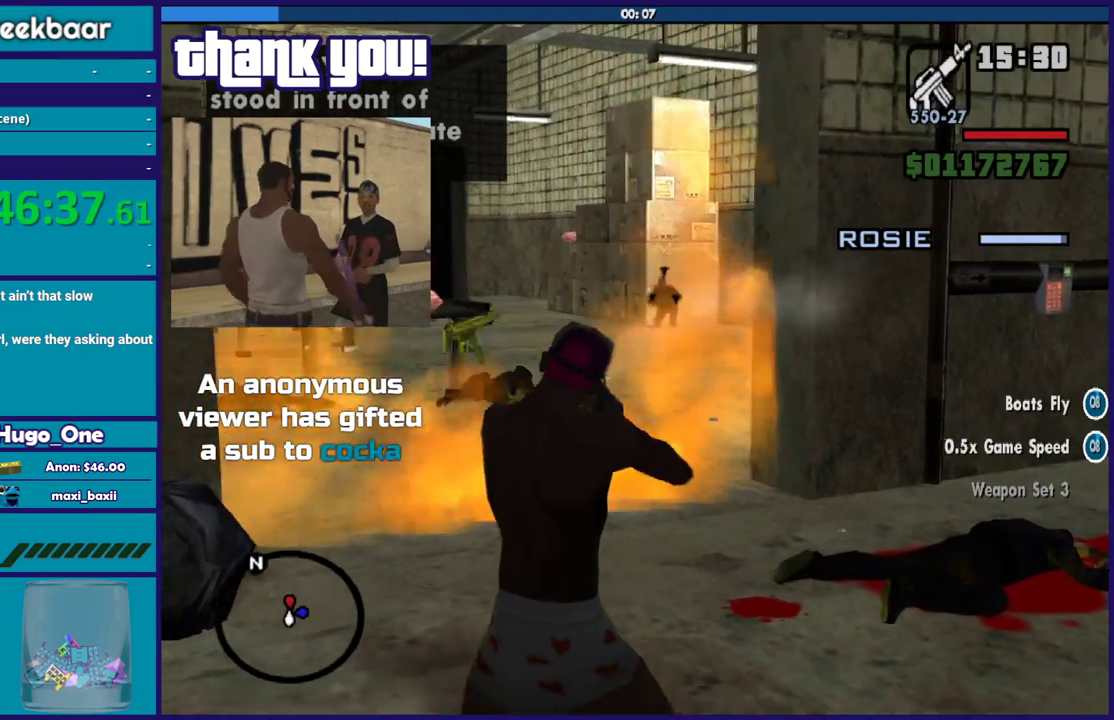
{"buttons": ["L2", "R2"], "left_stick": "down-left", "right_stick": "center", "events": []}
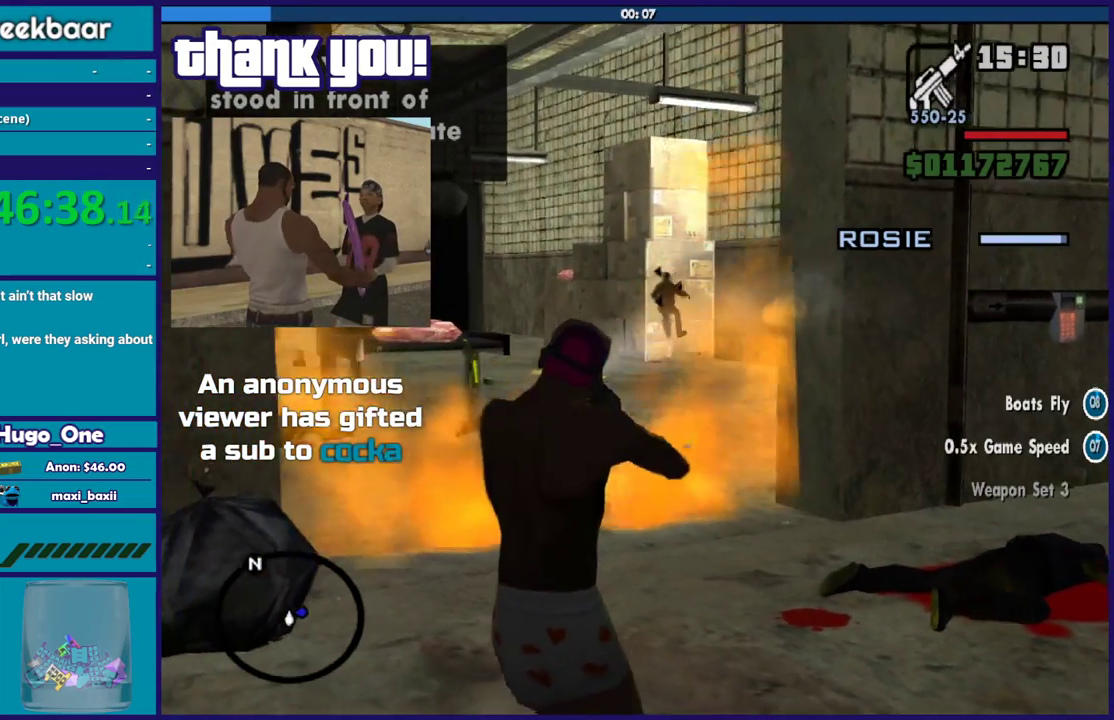
{"buttons": [], "left_stick": "down", "right_stick": "down-right", "events": [[267, "R2", "up"], [300, "L2", "up"], [434, "left_stick", "down"], [434, "right_stick", "down-right"]]}
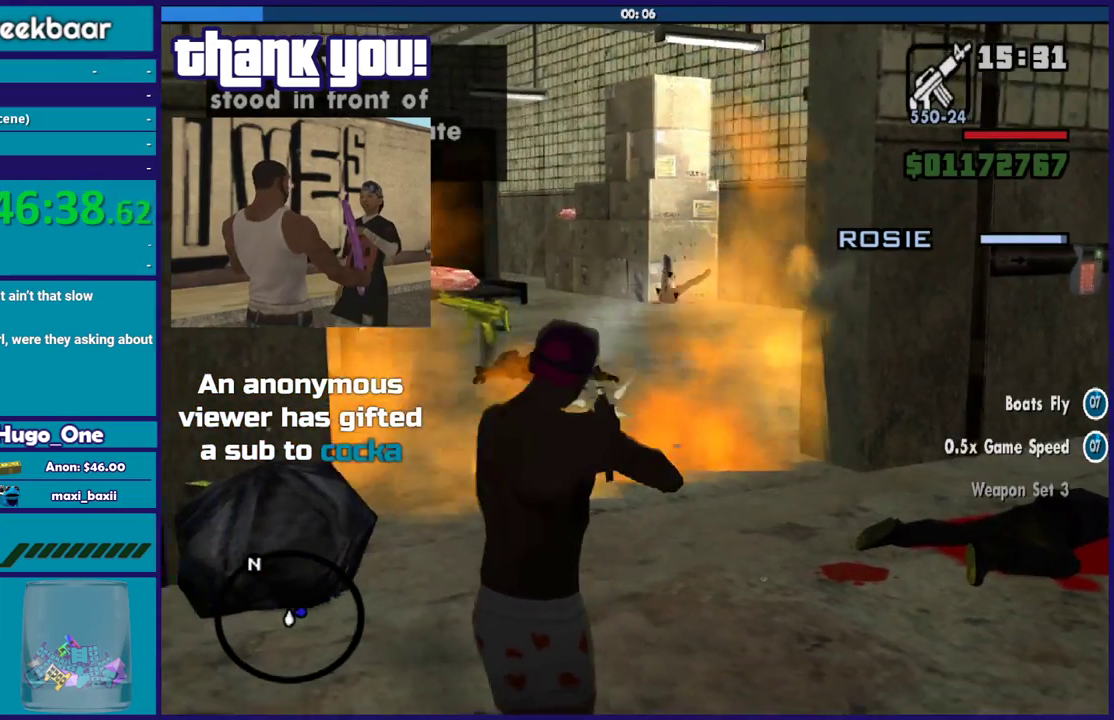
{"buttons": ["R1"], "left_stick": "down", "right_stick": "right", "events": [[166, "right_stick", "right"], [500, "R1", "down"]]}
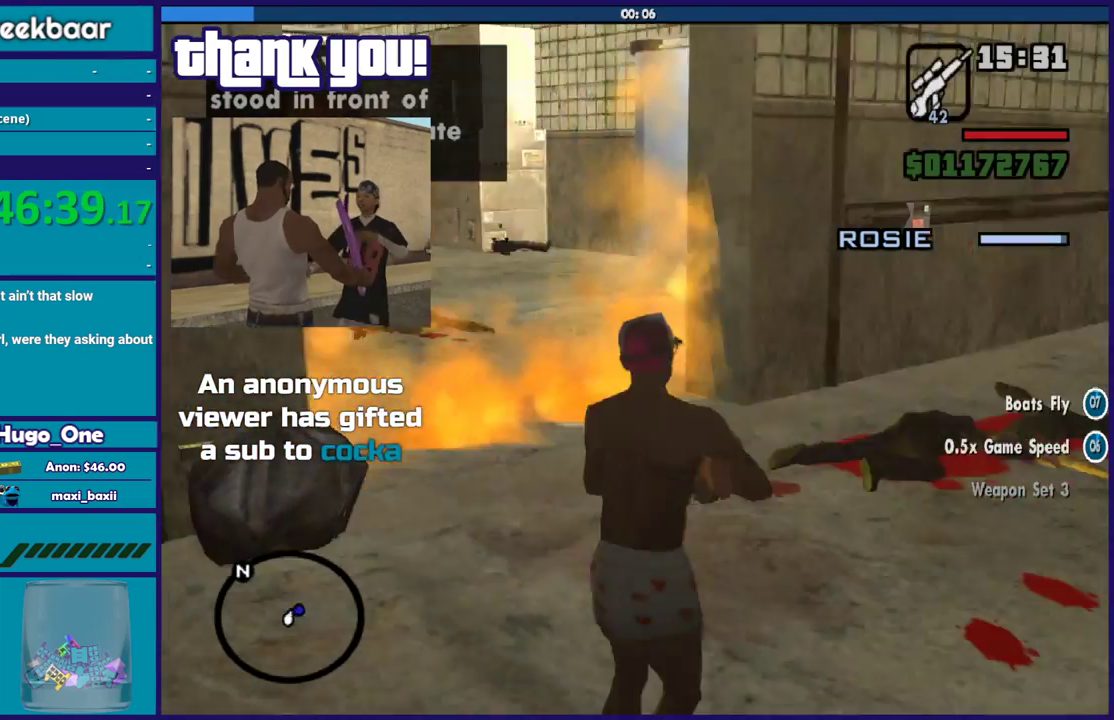
{"buttons": [], "left_stick": "down", "right_stick": "center", "events": [[33, "right_stick", "up-right"], [133, "R1", "up"], [133, "right_stick", "right"], [267, "L1", "down"], [300, "right_stick", "down-right"], [367, "right_stick", "center"], [400, "L1", "up"]]}
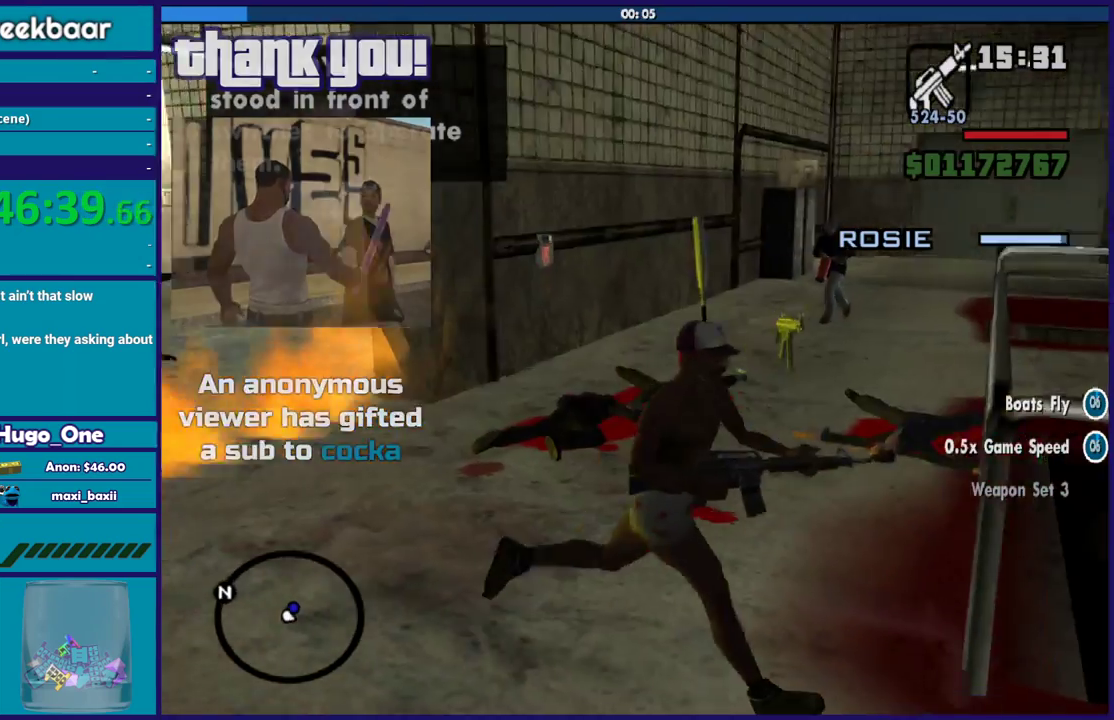
{"buttons": [], "left_stick": "down", "right_stick": "left", "events": [[33, "right_stick", "down-left"], [300, "right_stick", "left"]]}
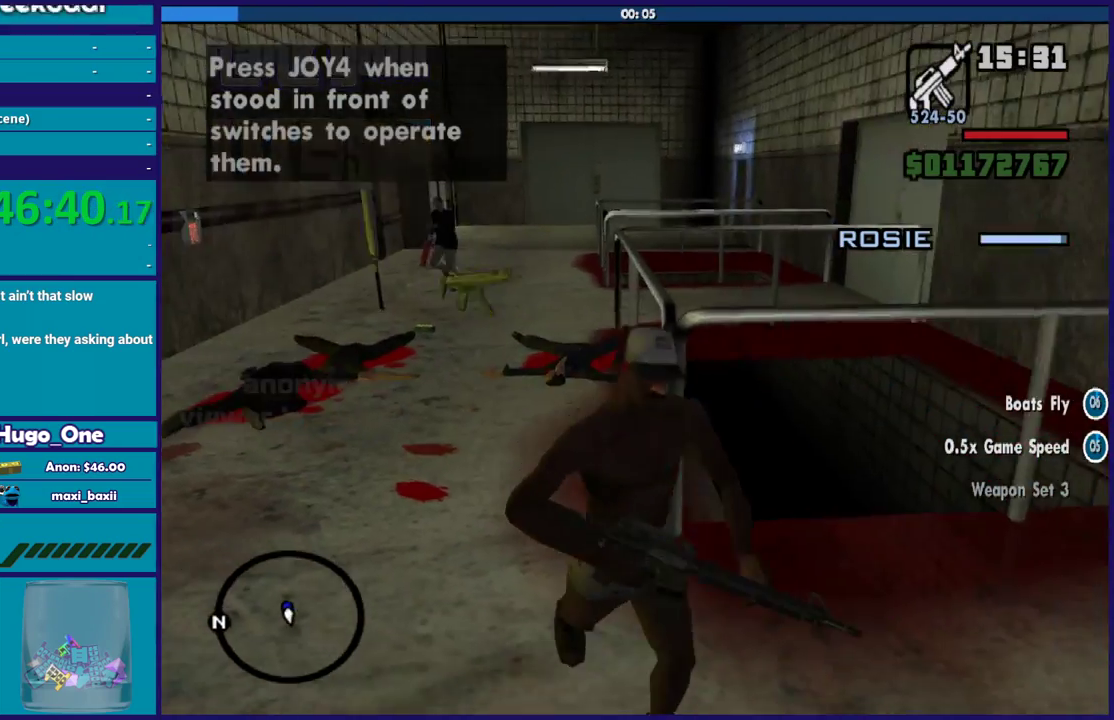
{"buttons": [], "left_stick": "center", "right_stick": "left", "events": [[267, "left_stick", "up-left"], [434, "left_stick", "center"]]}
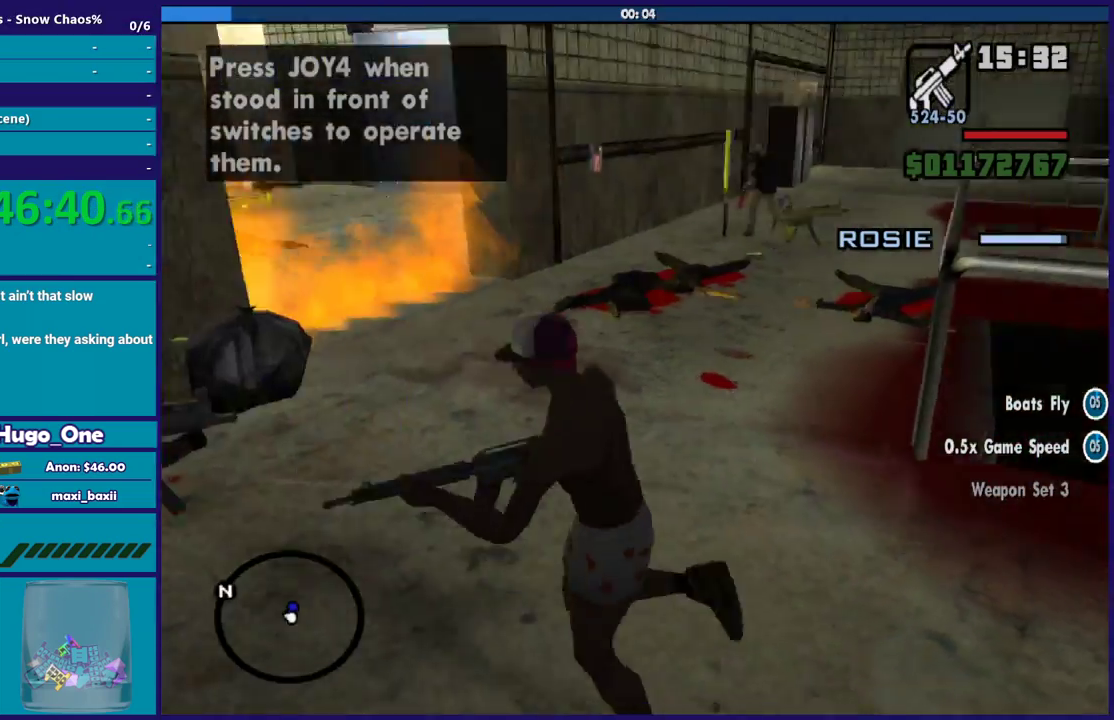
{"buttons": [], "left_stick": "center", "right_stick": "right", "events": [[66, "left_stick", "up"], [133, "left_stick", "up-left"], [266, "left_stick", "up"], [300, "right_stick", "right"], [433, "left_stick", "center"]]}
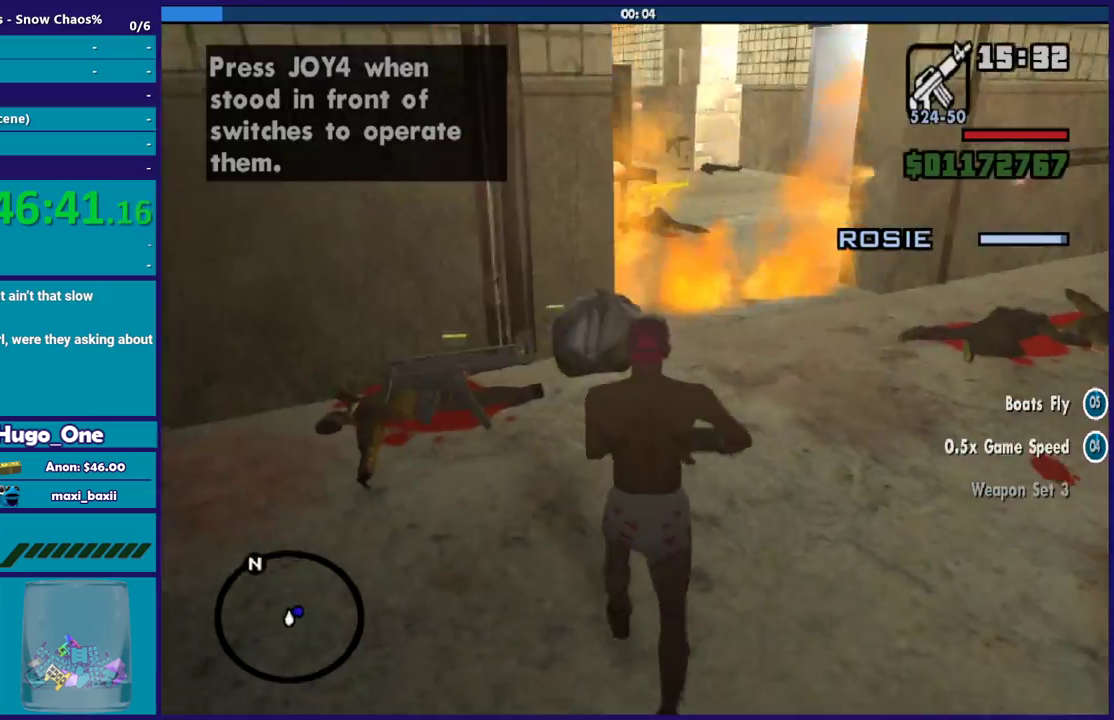
{"buttons": [], "left_stick": "up-right", "right_stick": "center", "events": [[67, "right_stick", "down"], [100, "left_stick", "up"], [133, "right_stick", "center"], [200, "left_stick", "up-right"], [334, "L1", "down"], [434, "L1", "up"]]}
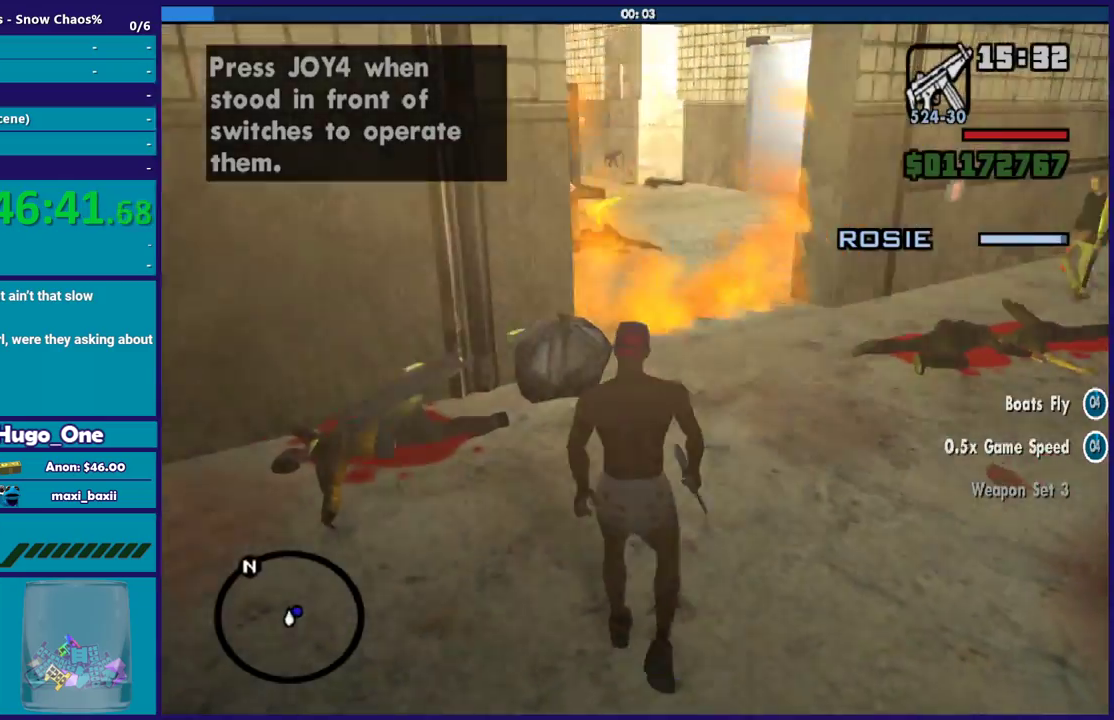
{"buttons": ["A"], "left_stick": "up-right", "right_stick": "center", "events": [[166, "A", "down"], [233, "left_stick", "up"], [467, "left_stick", "up-right"]]}